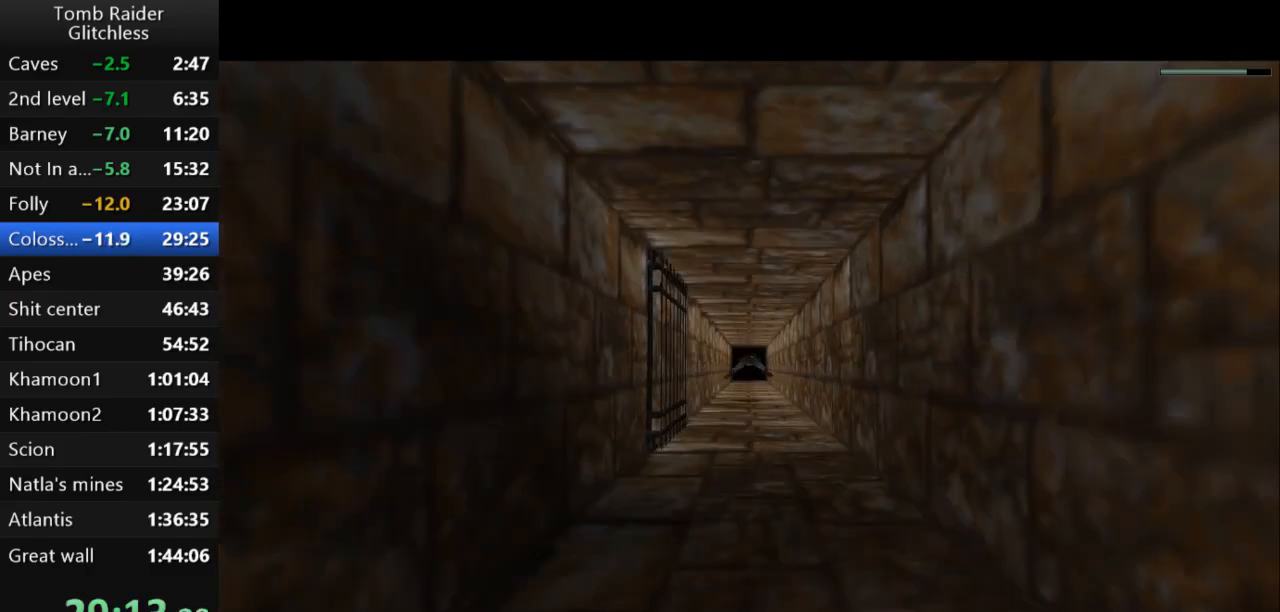
Gameplay with keyboard; each line is a JSON object with the keys held at the frame after it. "events" lists presses ("down") and releases ("up") of "action", "action2", "down", "guns", "inv", "jump", "left", "look", "lstep", "right", "roll", "roll2", "rstep", "up" and "walk" between this image and that frame as [ms after this image, input, new state], when the widget could be followed in between. No other keys are recorded. Mouse input is not recorded. Key names are as the overlay labels them; some are game actions (e.g. jump) rather than physical keys.
{"keys": ["jump"], "events": []}
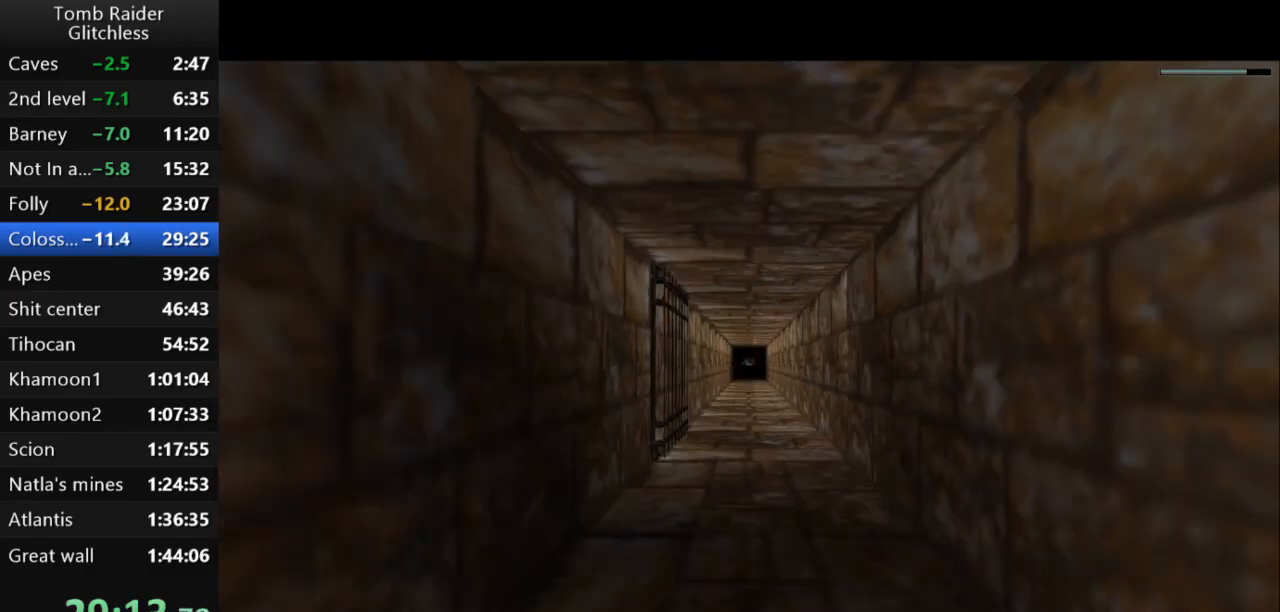
{"keys": ["action2"], "events": [[67, "jump", "up"], [433, "action2", "down"]]}
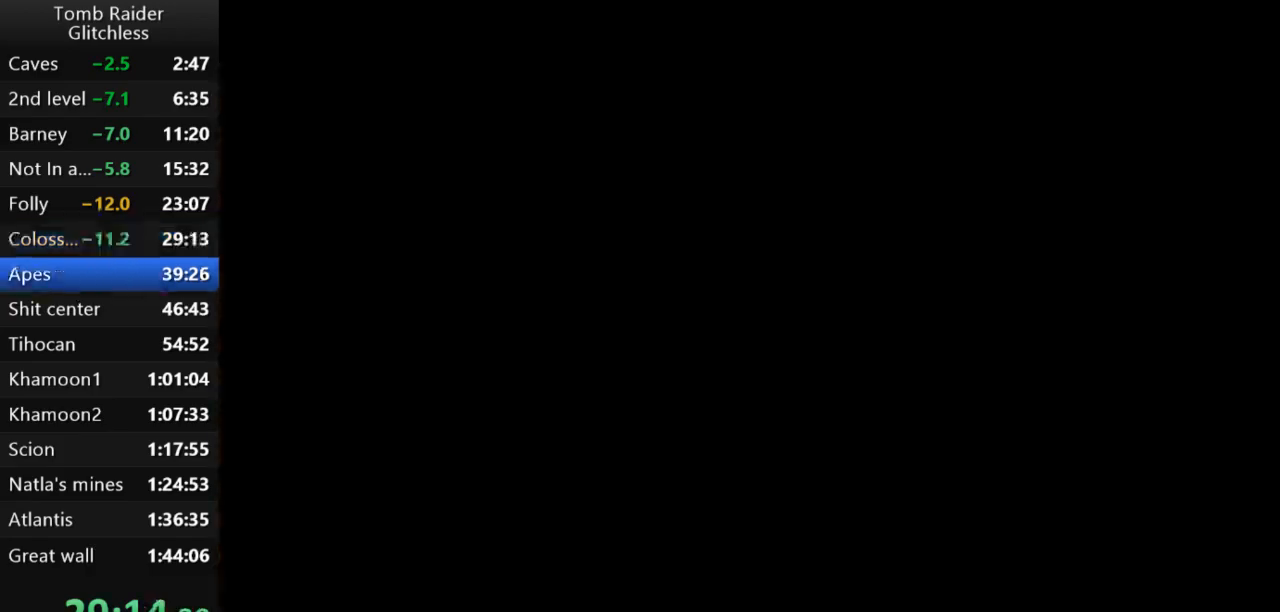
{"keys": ["jump"], "events": [[67, "action2", "up"], [133, "jump", "down"]]}
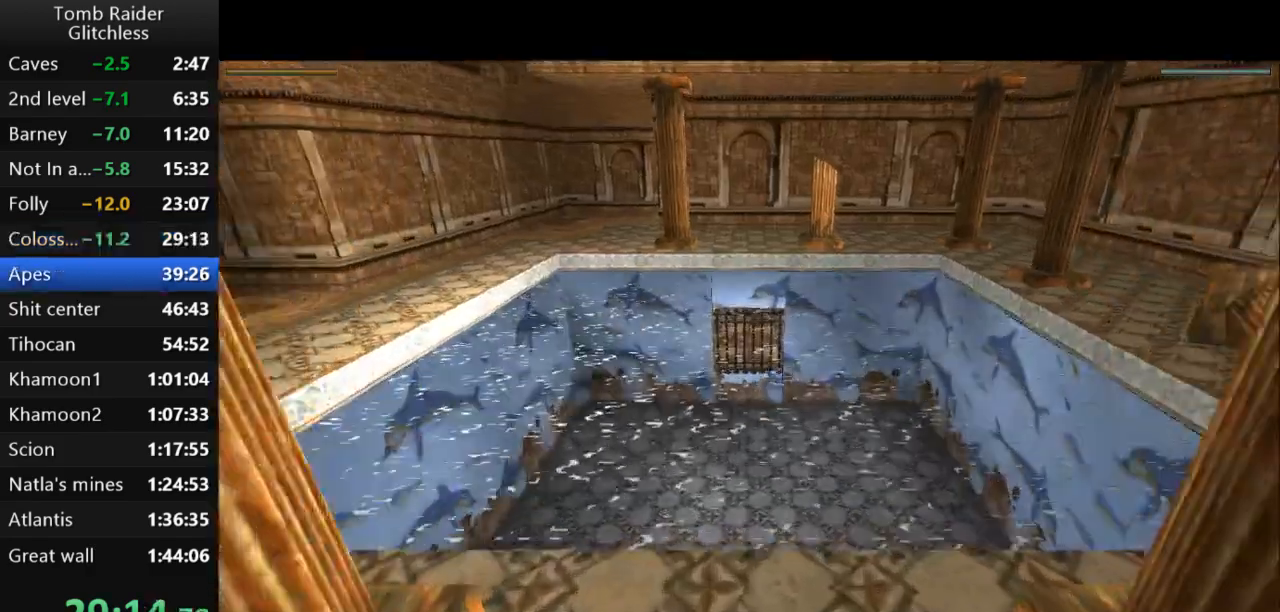
{"keys": ["jump"], "events": []}
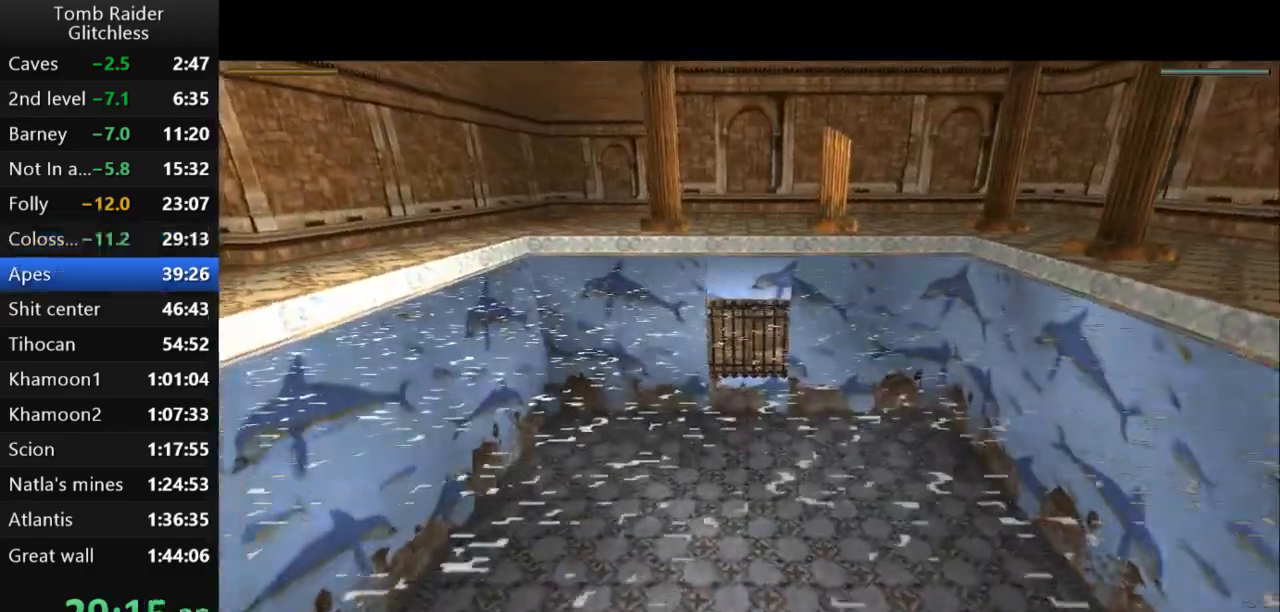
{"keys": ["jump"], "events": []}
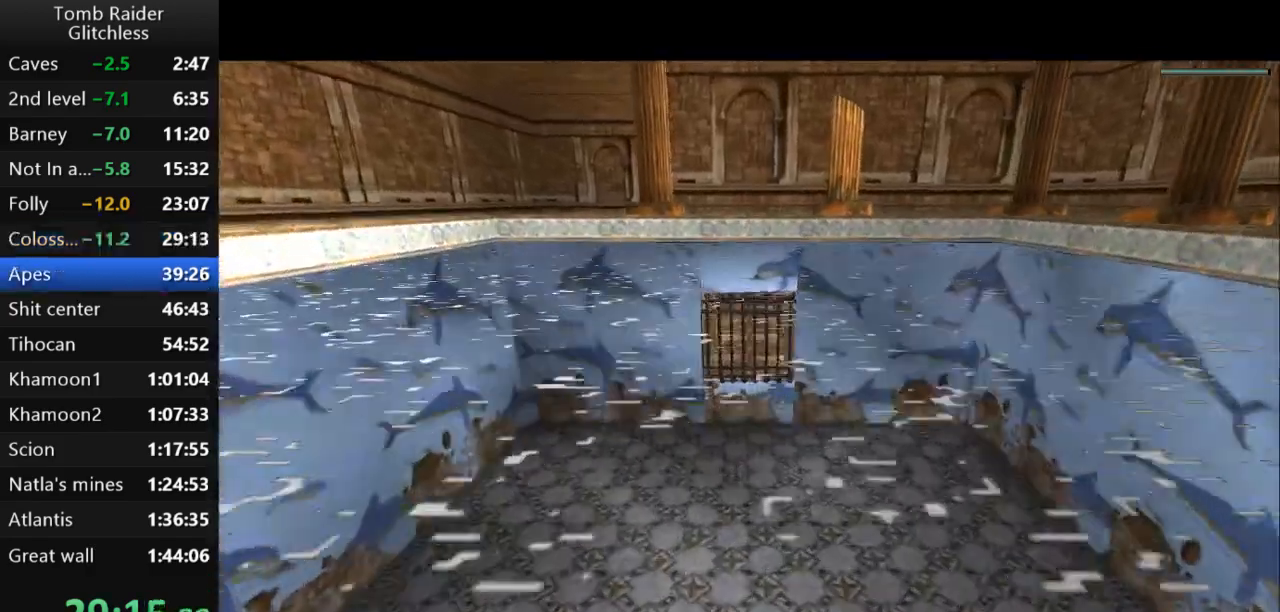
{"keys": ["jump"], "events": []}
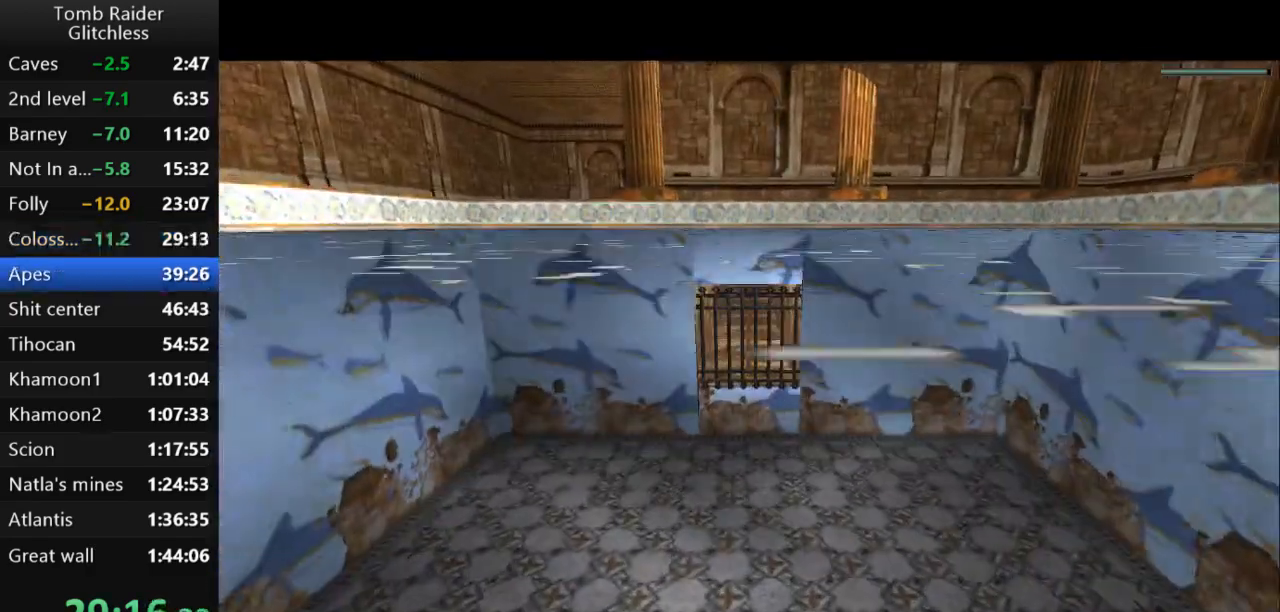
{"keys": ["jump"], "events": []}
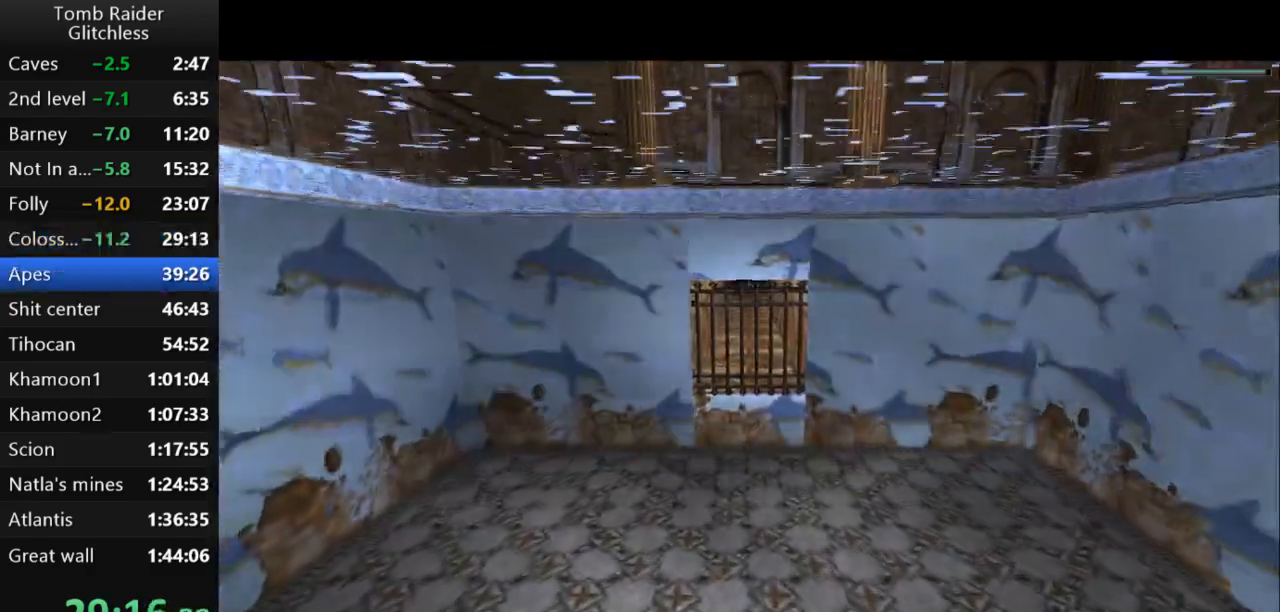
{"keys": ["jump"], "events": []}
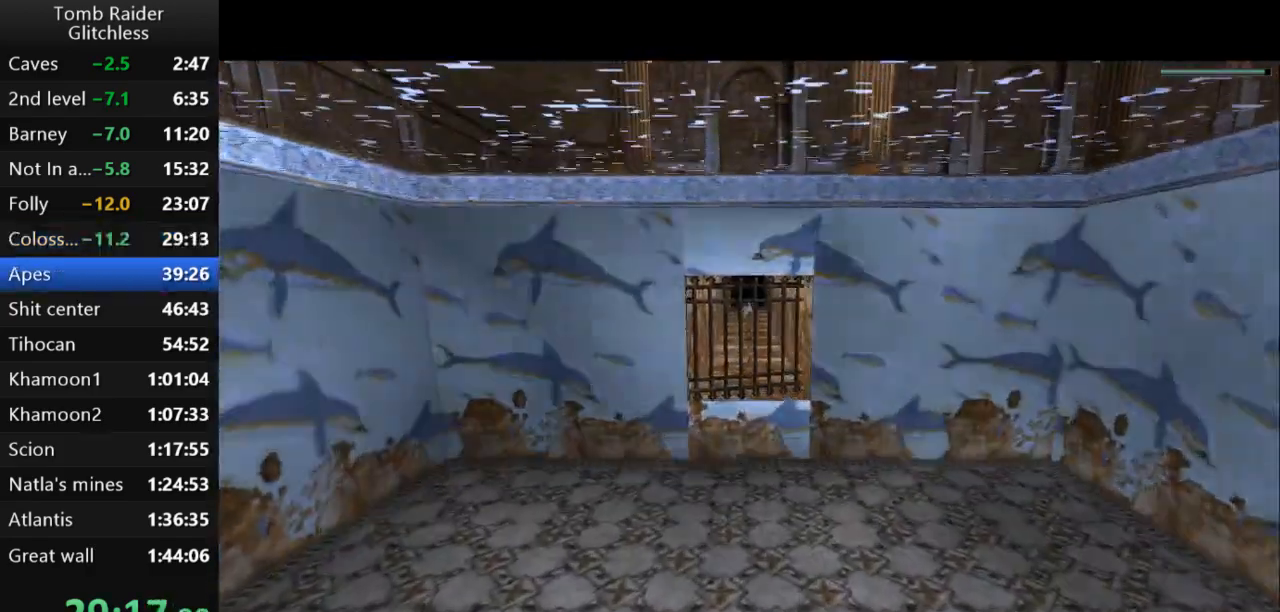
{"keys": ["jump", "right"], "events": [[400, "right", "down"]]}
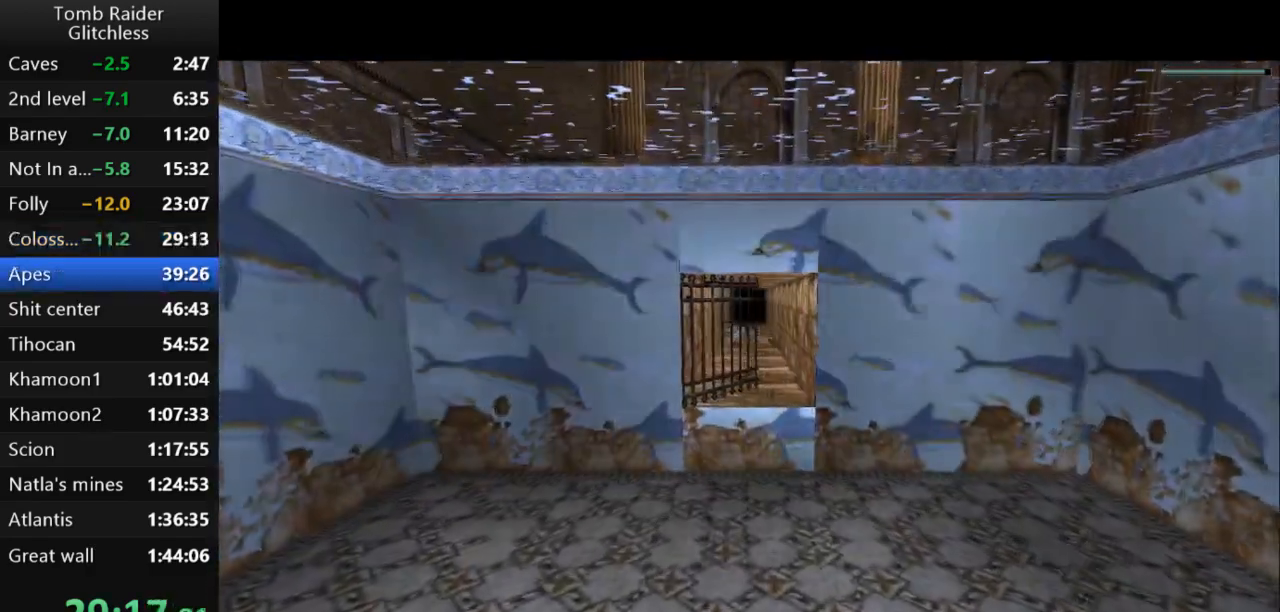
{"keys": ["jump"], "events": [[200, "right", "up"]]}
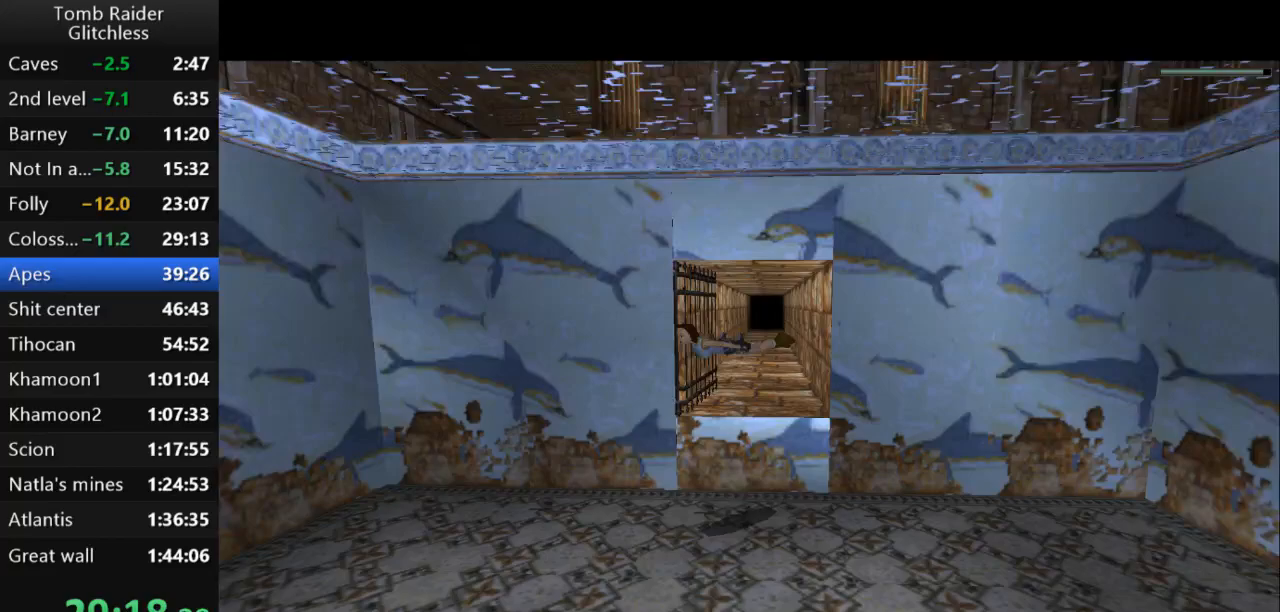
{"keys": ["jump"], "events": [[67, "right", "down"], [433, "right", "up"]]}
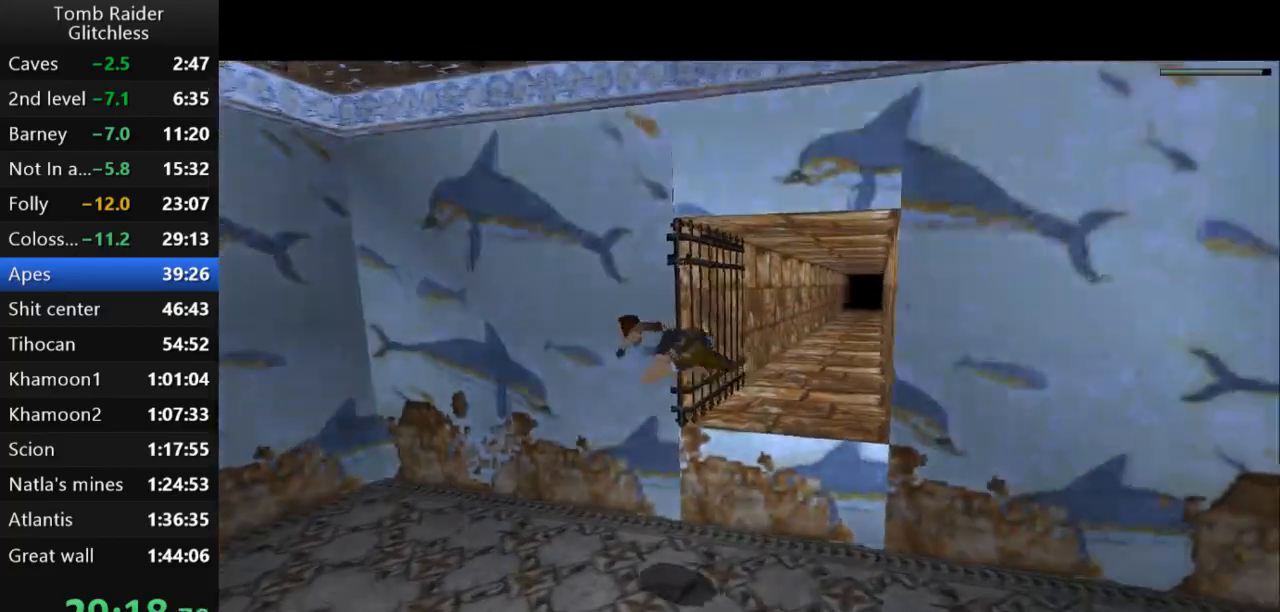
{"keys": ["jump"], "events": [[67, "down", "down"], [433, "down", "up"]]}
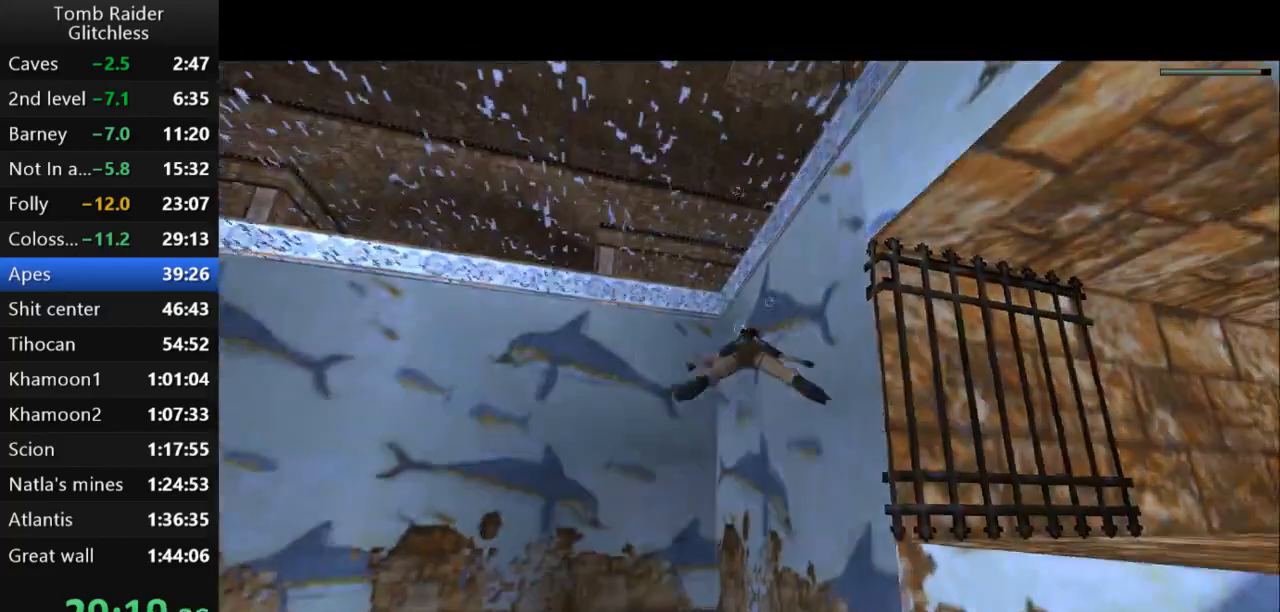
{"keys": ["down", "jump"], "events": [[200, "down", "down"]]}
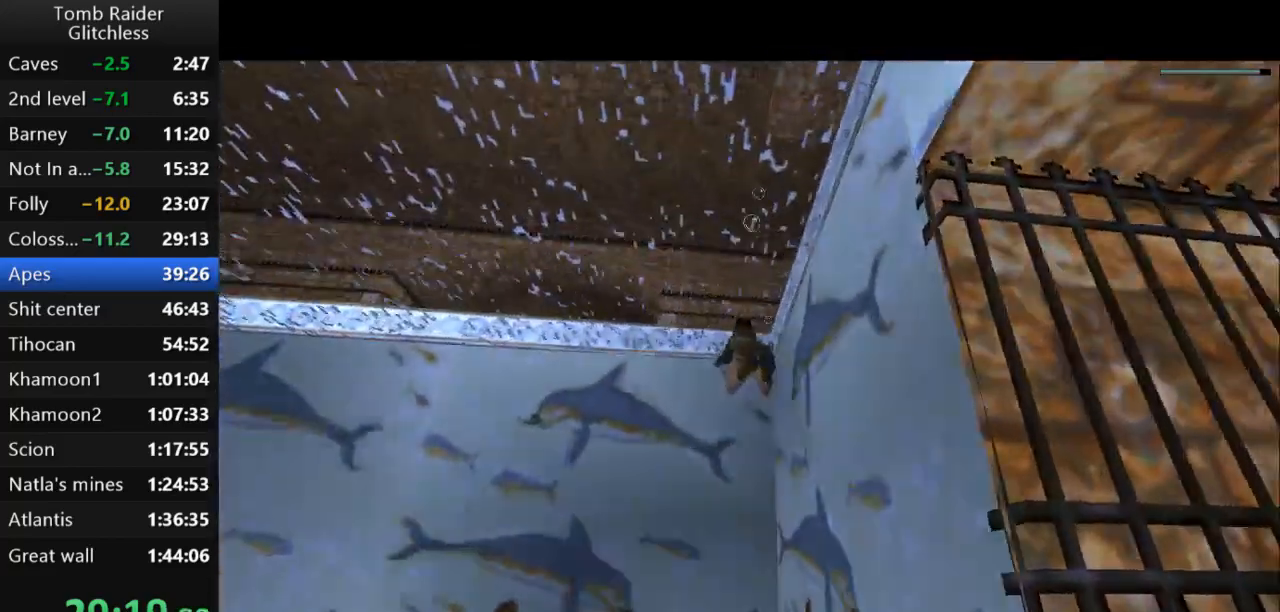
{"keys": ["jump", "right"], "events": [[233, "right", "down"], [367, "down", "up"]]}
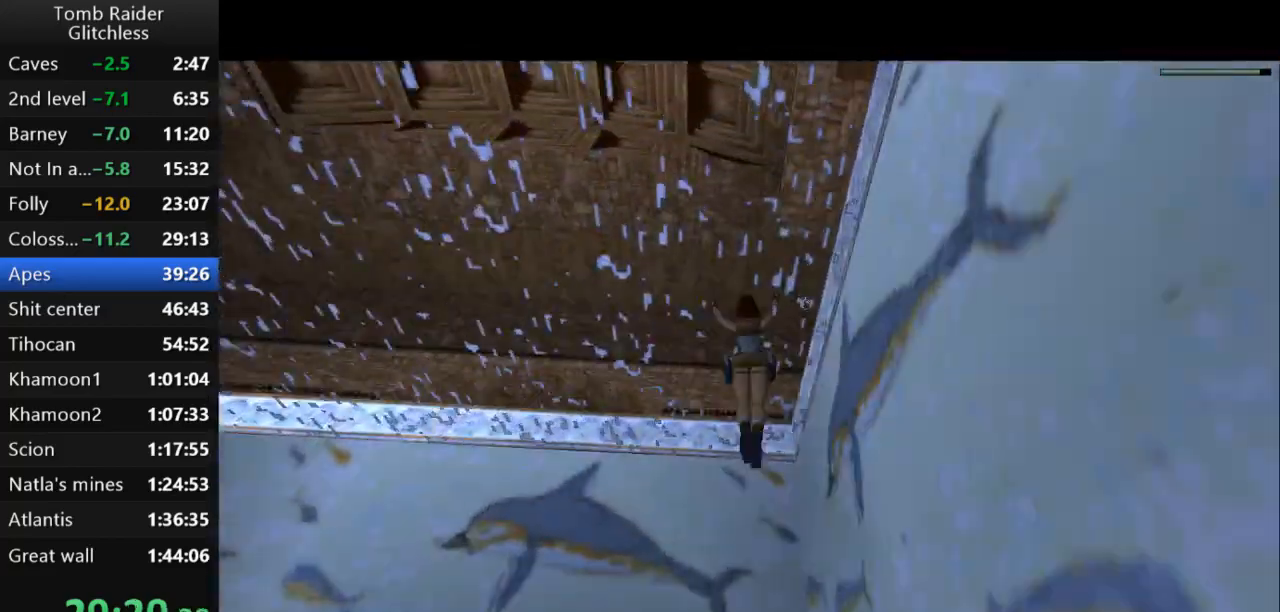
{"keys": ["action2", "right", "up"], "events": [[200, "up", "down"], [333, "action2", "down"], [333, "jump", "up"]]}
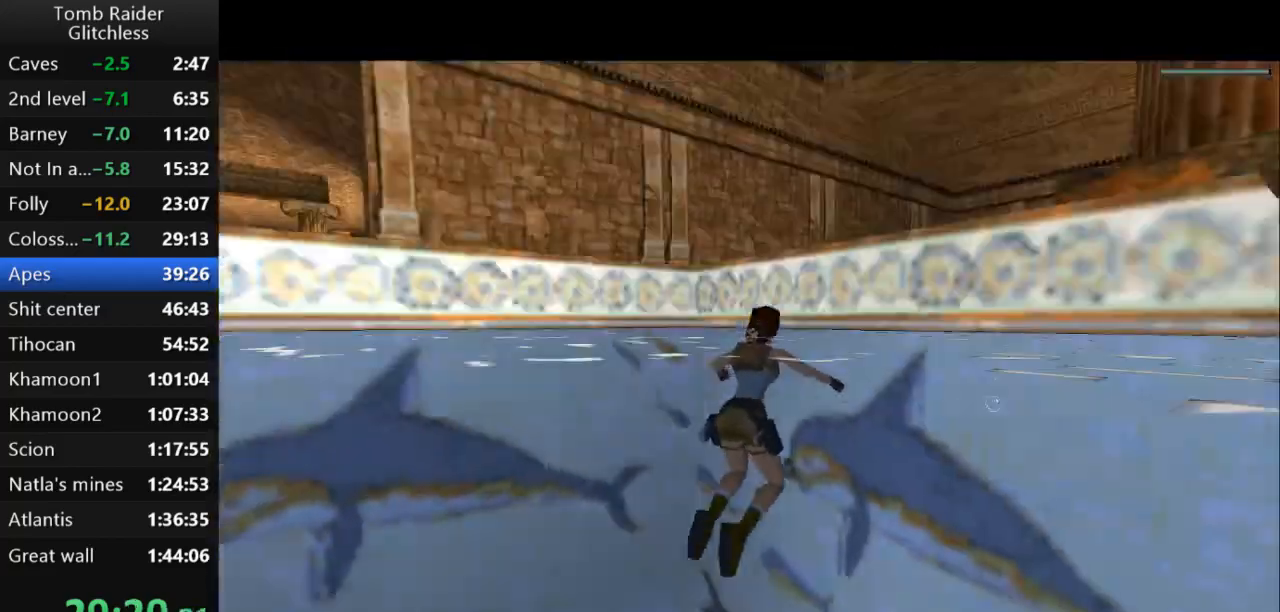
{"keys": ["action2", "up"], "events": [[133, "right", "up"]]}
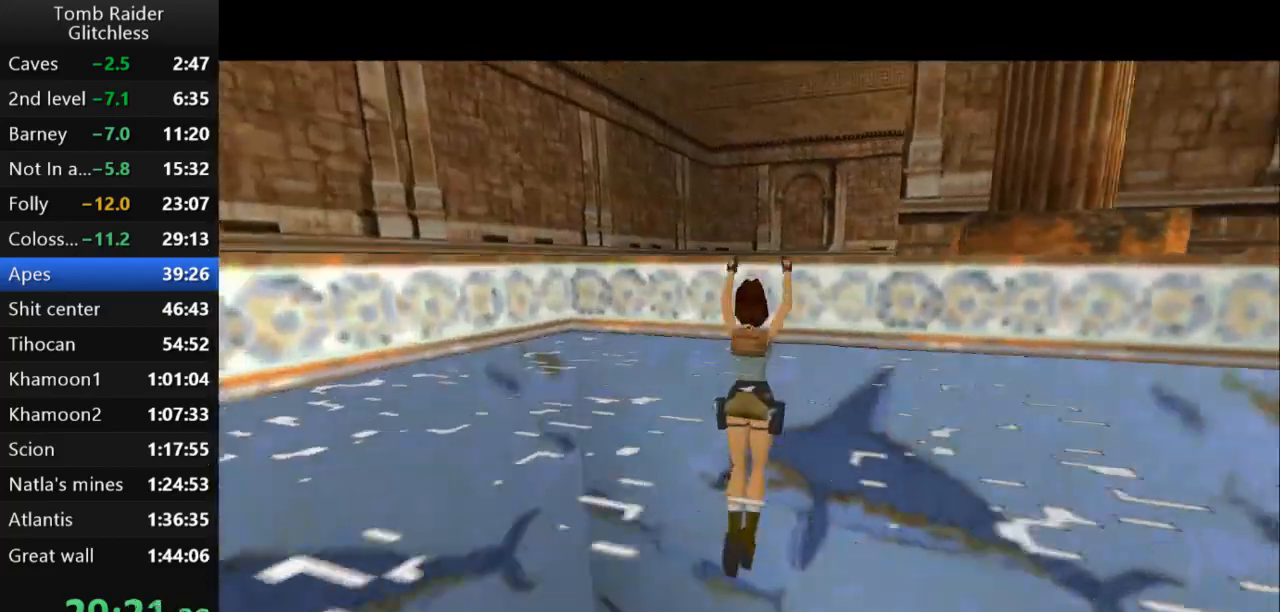
{"keys": ["up"], "events": [[500, "action2", "up"]]}
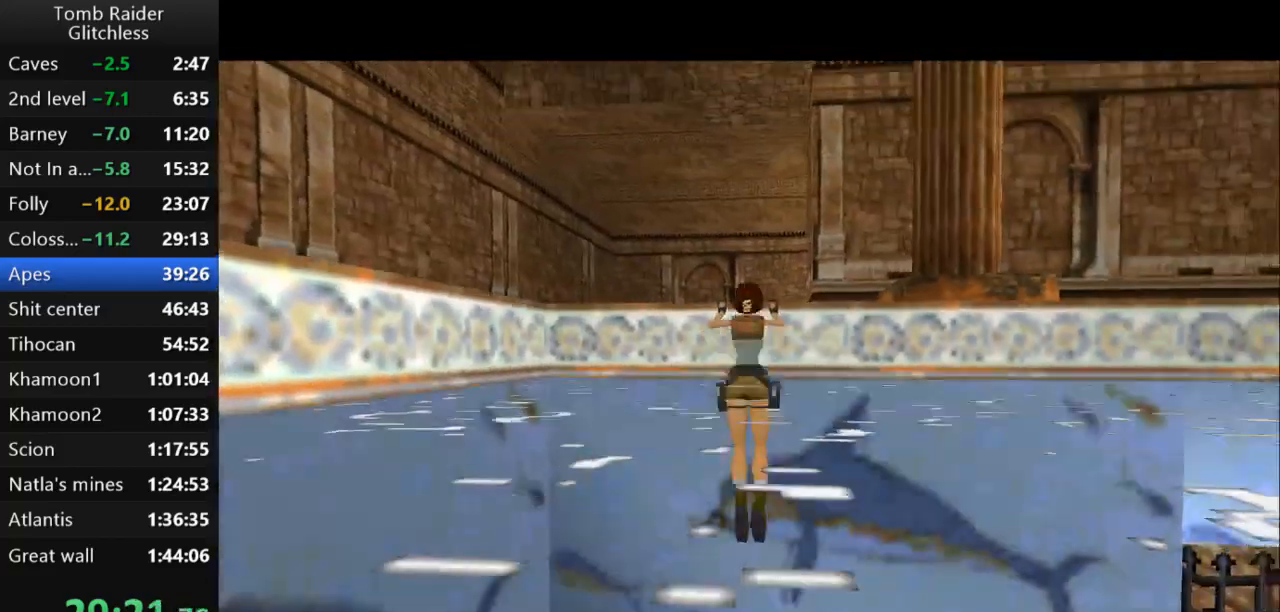
{"keys": [], "events": [[100, "up", "up"], [233, "inv", "down"], [400, "inv", "up"]]}
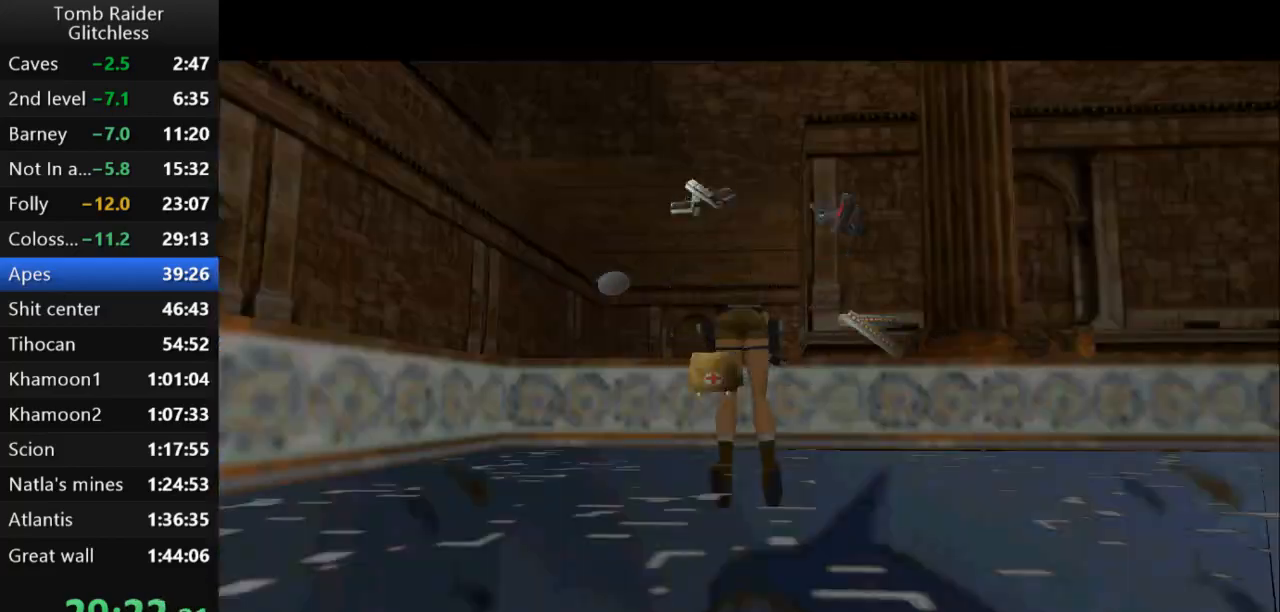
{"keys": ["left"], "events": [[367, "left", "down"]]}
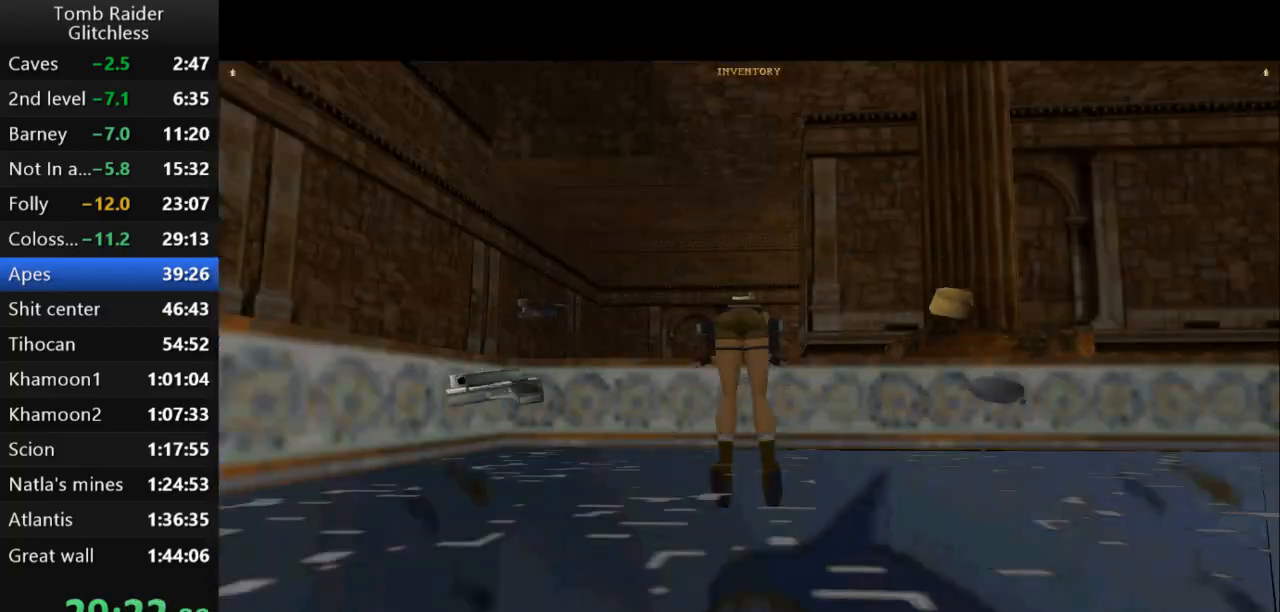
{"keys": [], "events": [[400, "left", "up"]]}
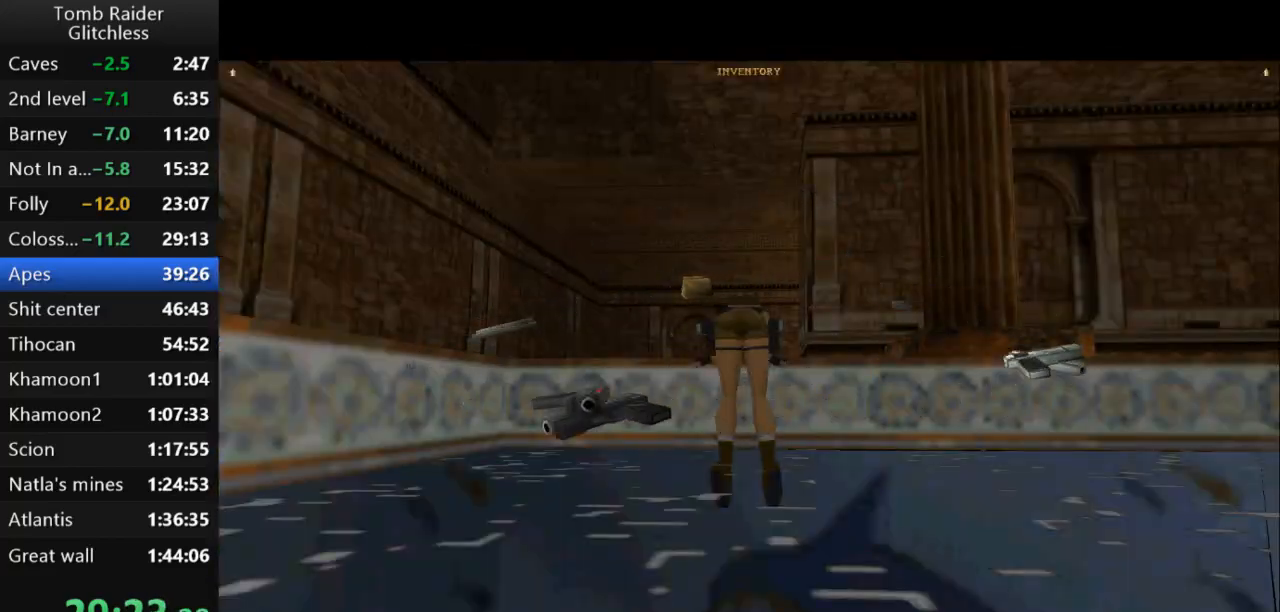
{"keys": ["action2"], "events": [[233, "action2", "down"]]}
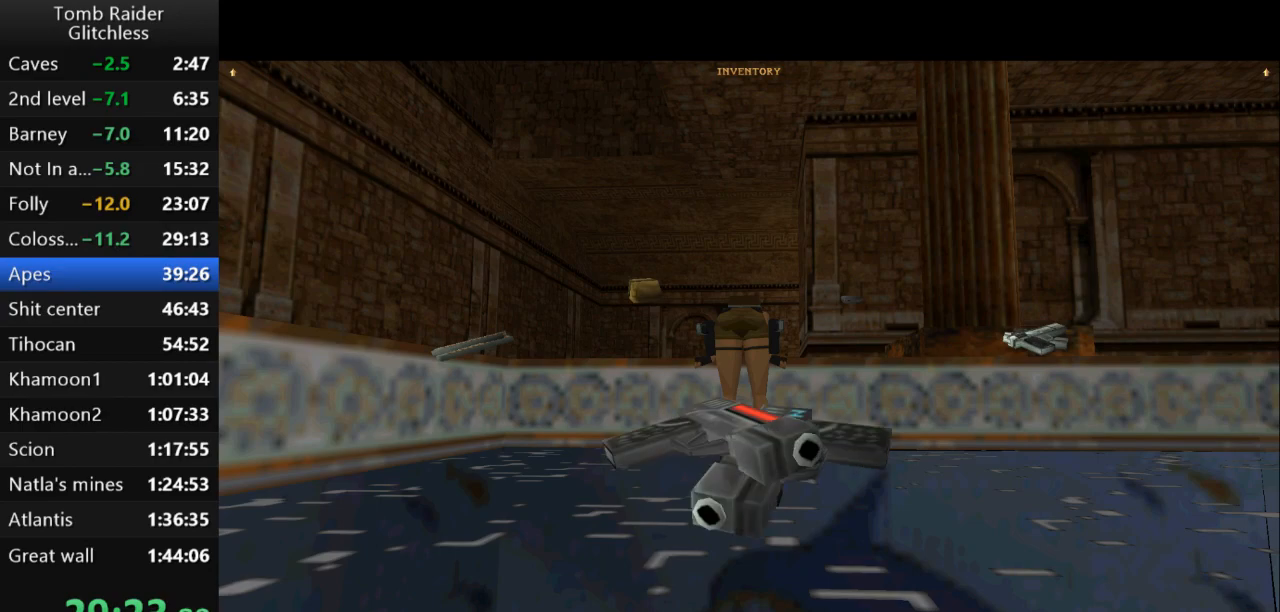
{"keys": ["action2"], "events": []}
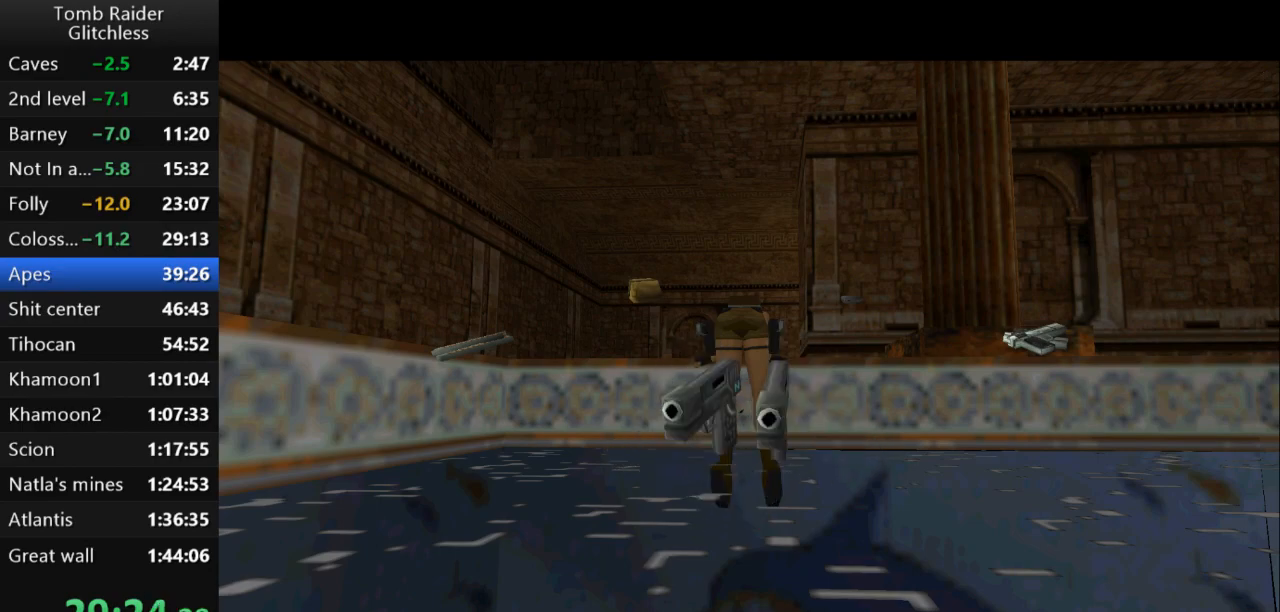
{"keys": ["left", "up"], "events": [[167, "up", "down"], [300, "action2", "up"], [333, "left", "down"]]}
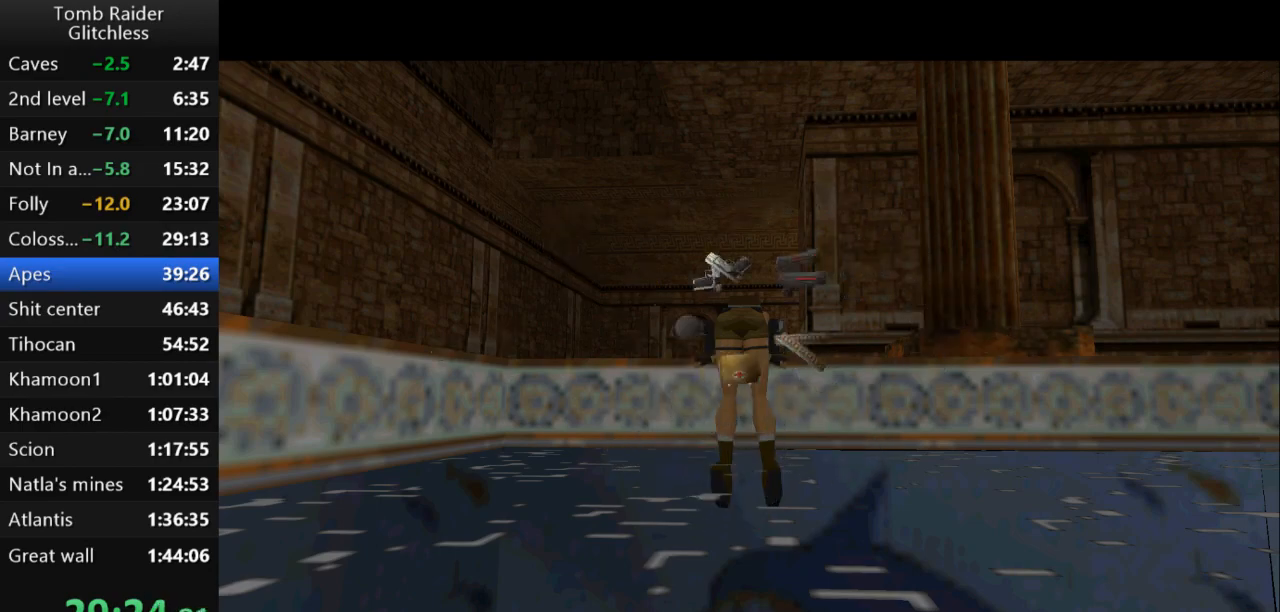
{"keys": ["left", "up"], "events": []}
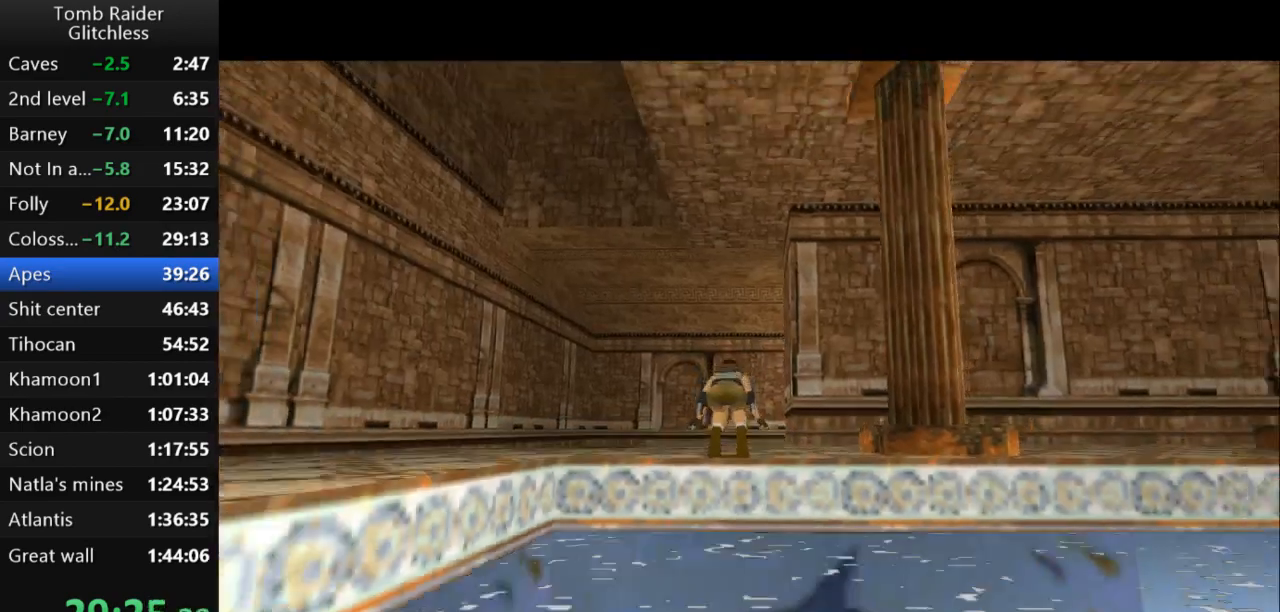
{"keys": ["left", "up"], "events": []}
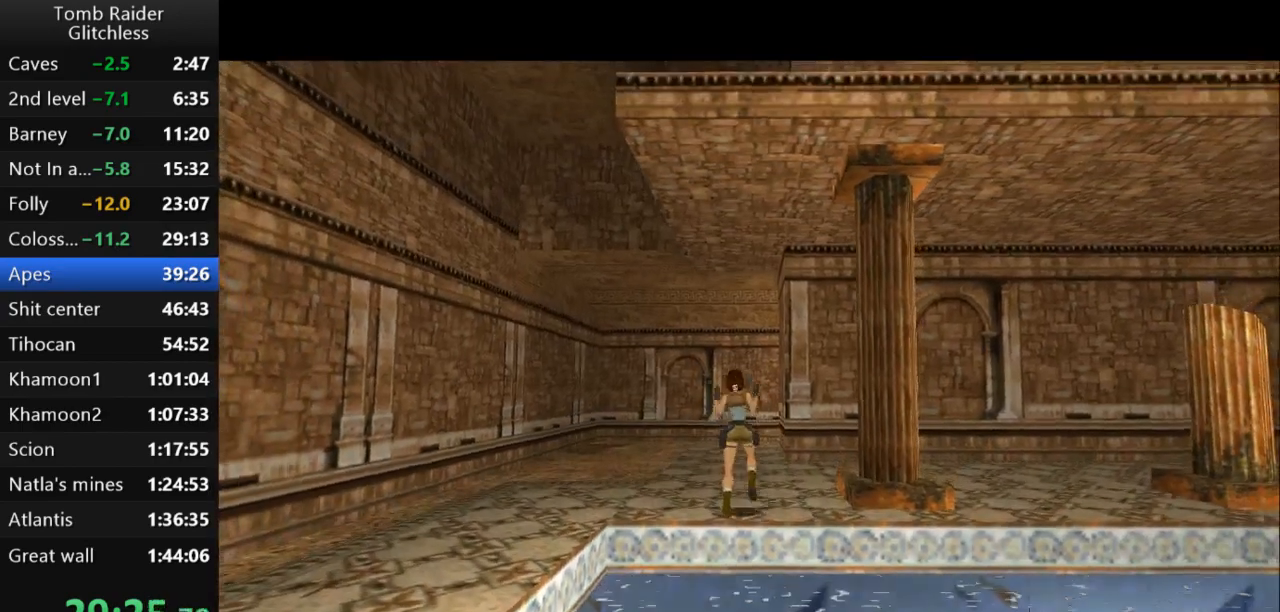
{"keys": ["jump", "right", "up"], "events": [[267, "left", "up"], [367, "jump", "down"], [500, "right", "down"]]}
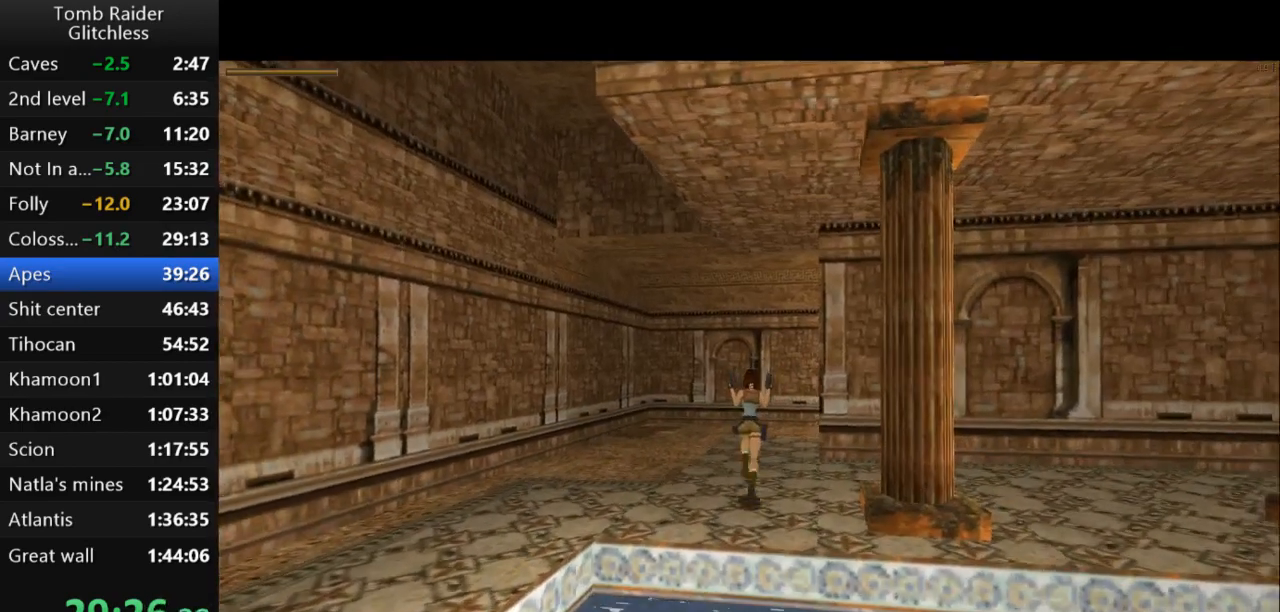
{"keys": ["right", "up"], "events": [[500, "jump", "up"]]}
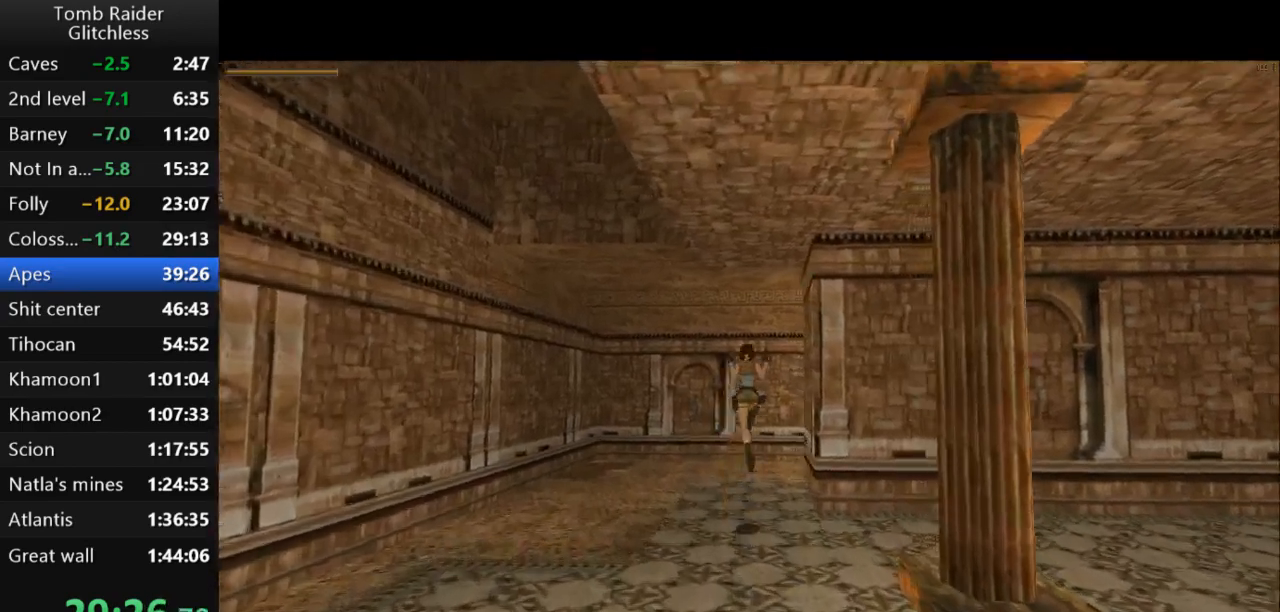
{"keys": ["right", "up"], "events": []}
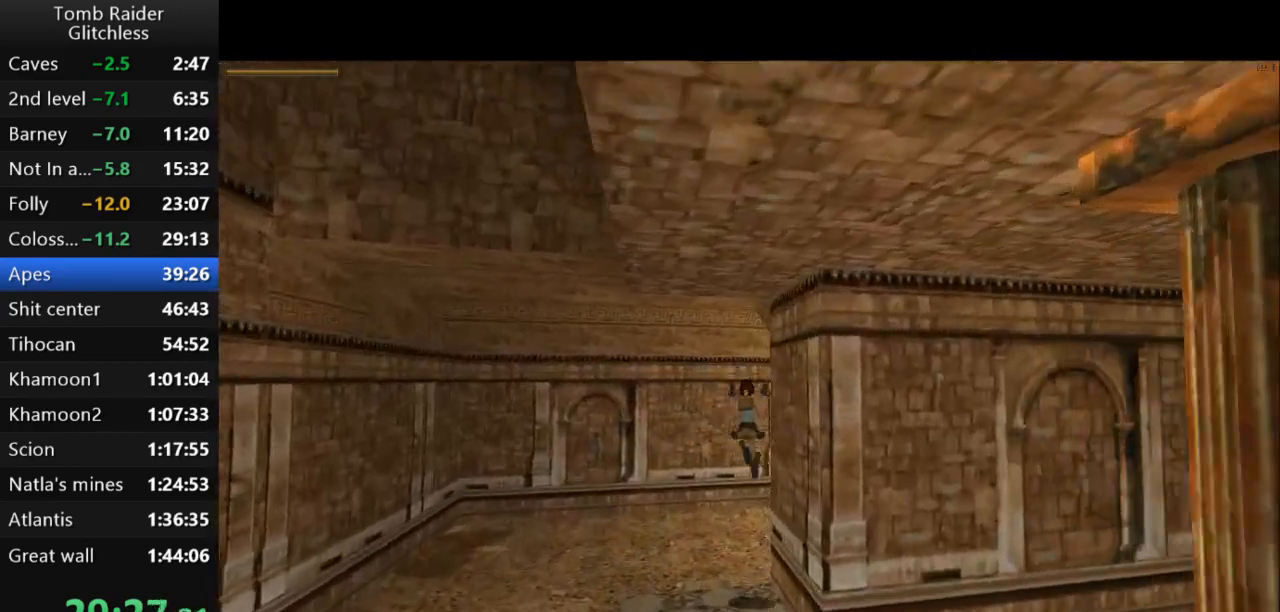
{"keys": ["right", "up"], "events": []}
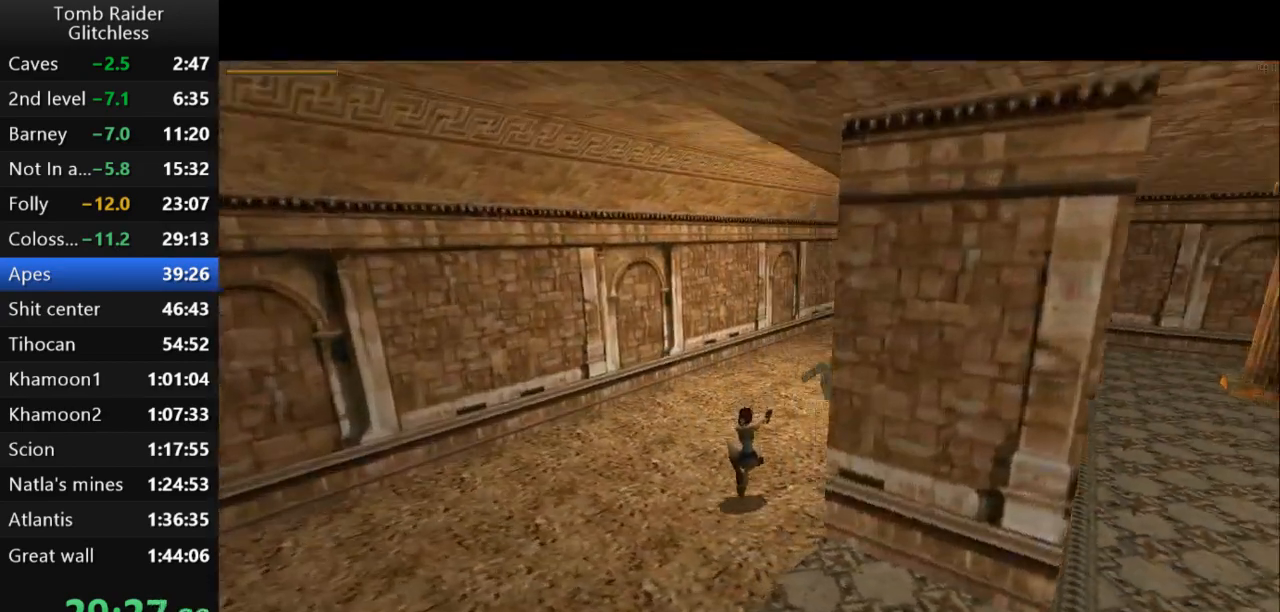
{"keys": ["action2", "up"], "events": [[100, "action2", "down"], [500, "right", "up"]]}